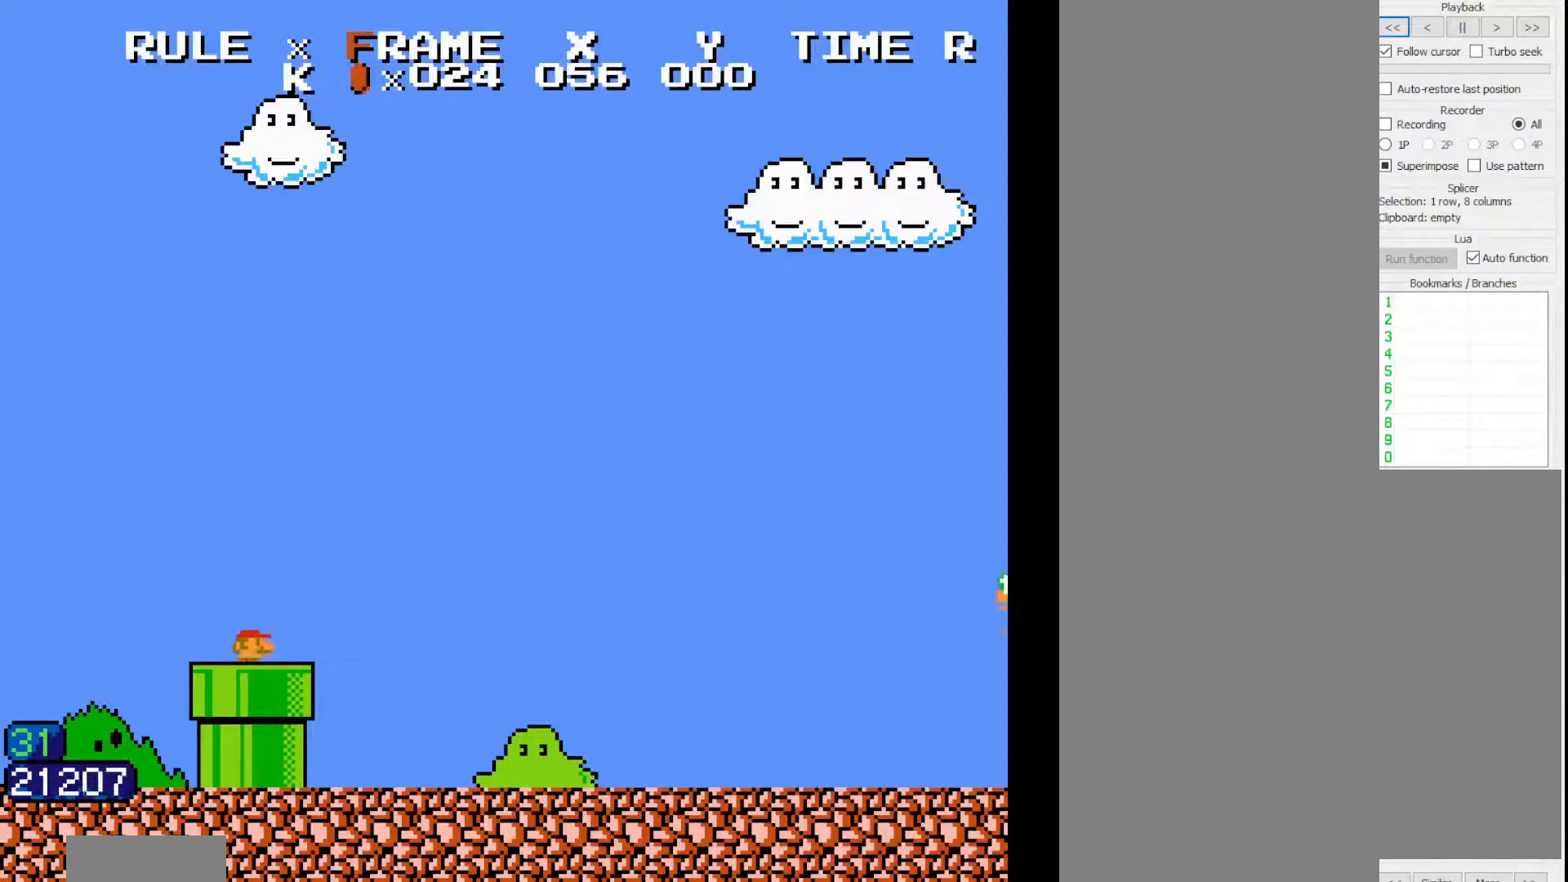
Gameplay with a controller (Nintendo layout); each line is a JSON object with the inputs held at the frame after it (dt_ms = milliseconds from this image to that frame). "events" lists button and stick changes between this image and that frame as [ms after this image, input, new state], when the widget could be followed in between. Not read: A L3 R3.
{"dt_ms": 500, "buttons": ["B", "DPAD_RIGHT"], "events": []}
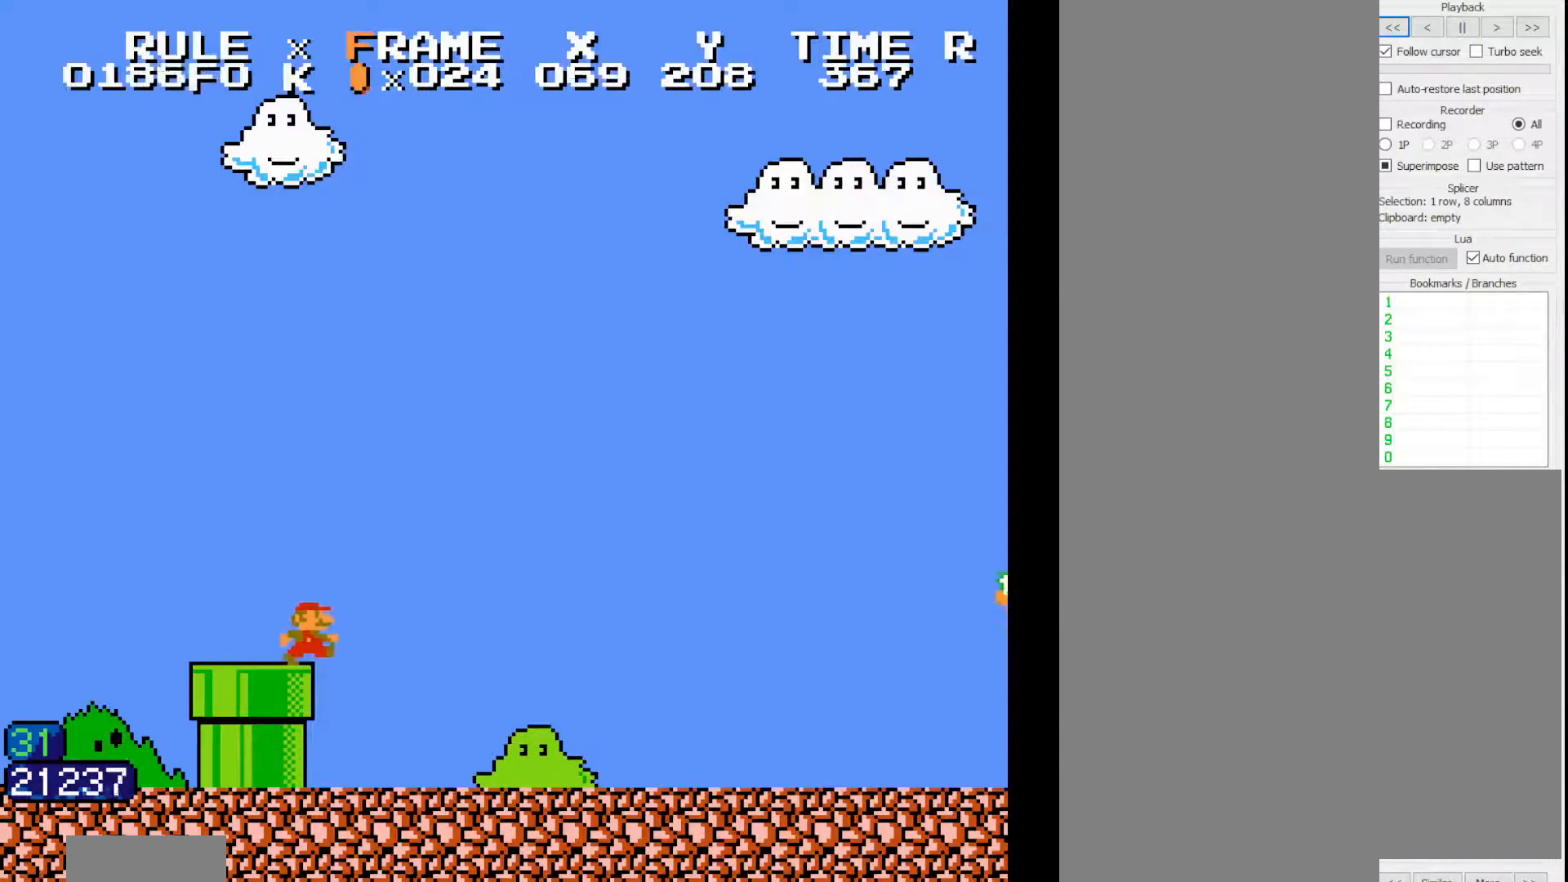
{"dt_ms": 500, "buttons": ["B", "DPAD_RIGHT"], "events": []}
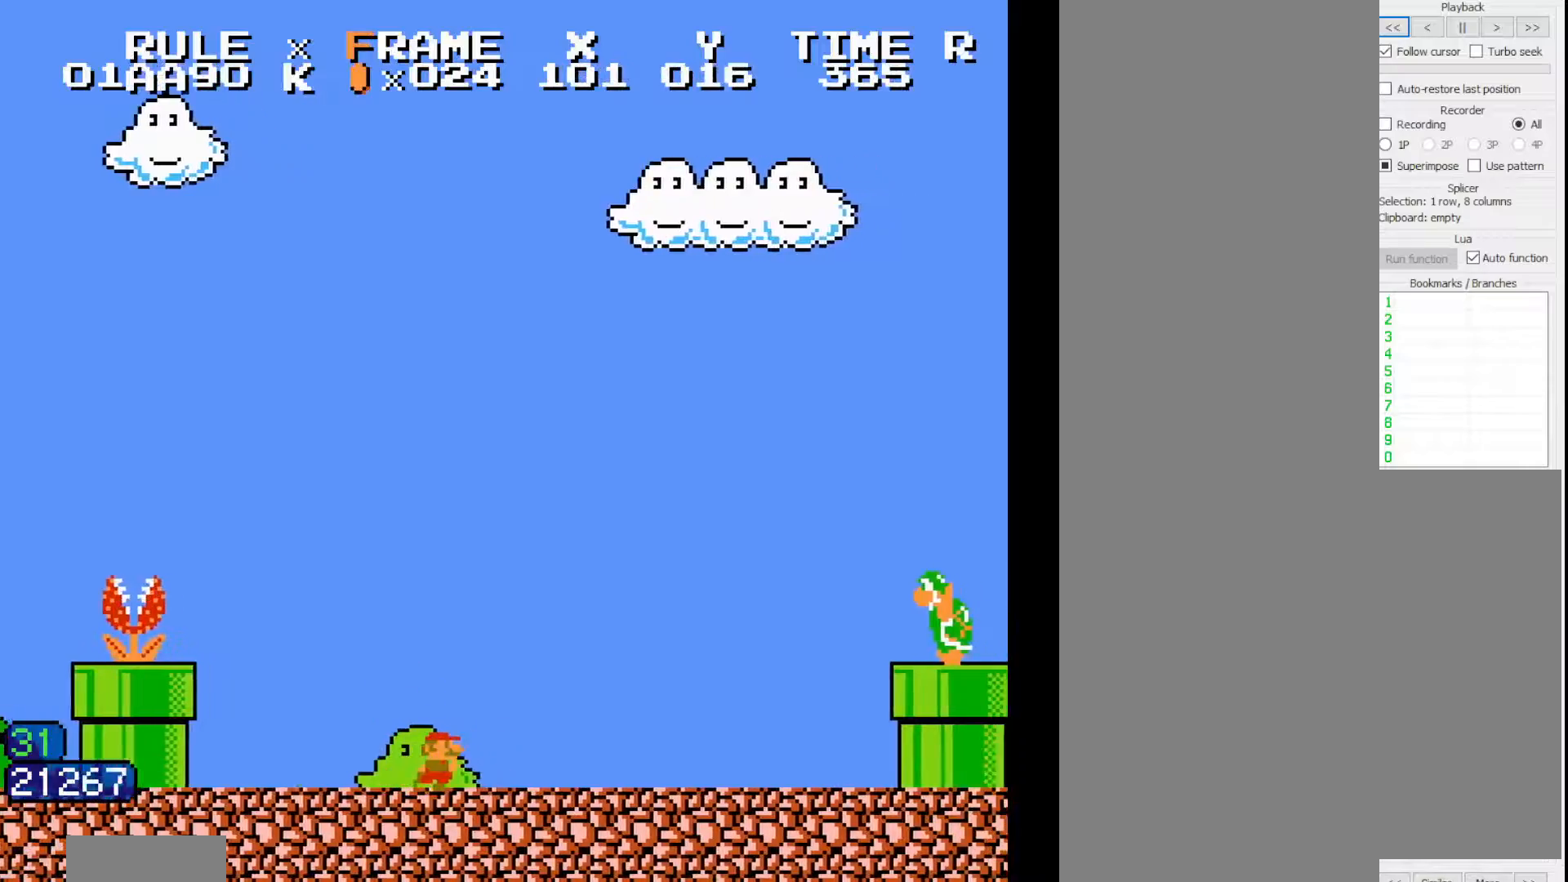
{"dt_ms": 500, "buttons": ["B", "DPAD_RIGHT"], "events": []}
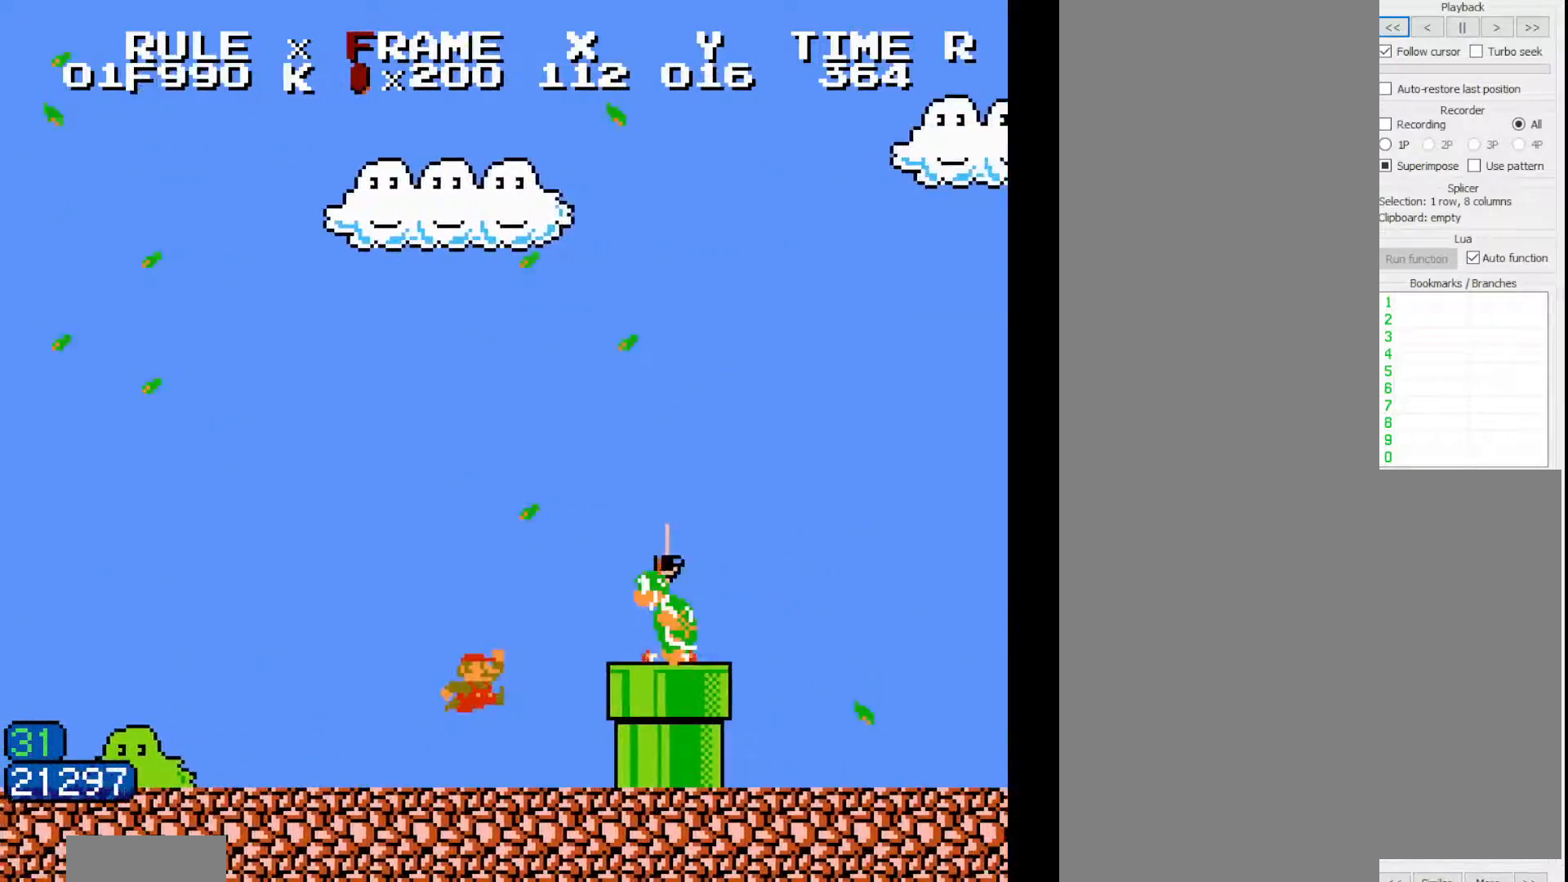
{"dt_ms": 500, "buttons": ["B", "DPAD_RIGHT"], "events": []}
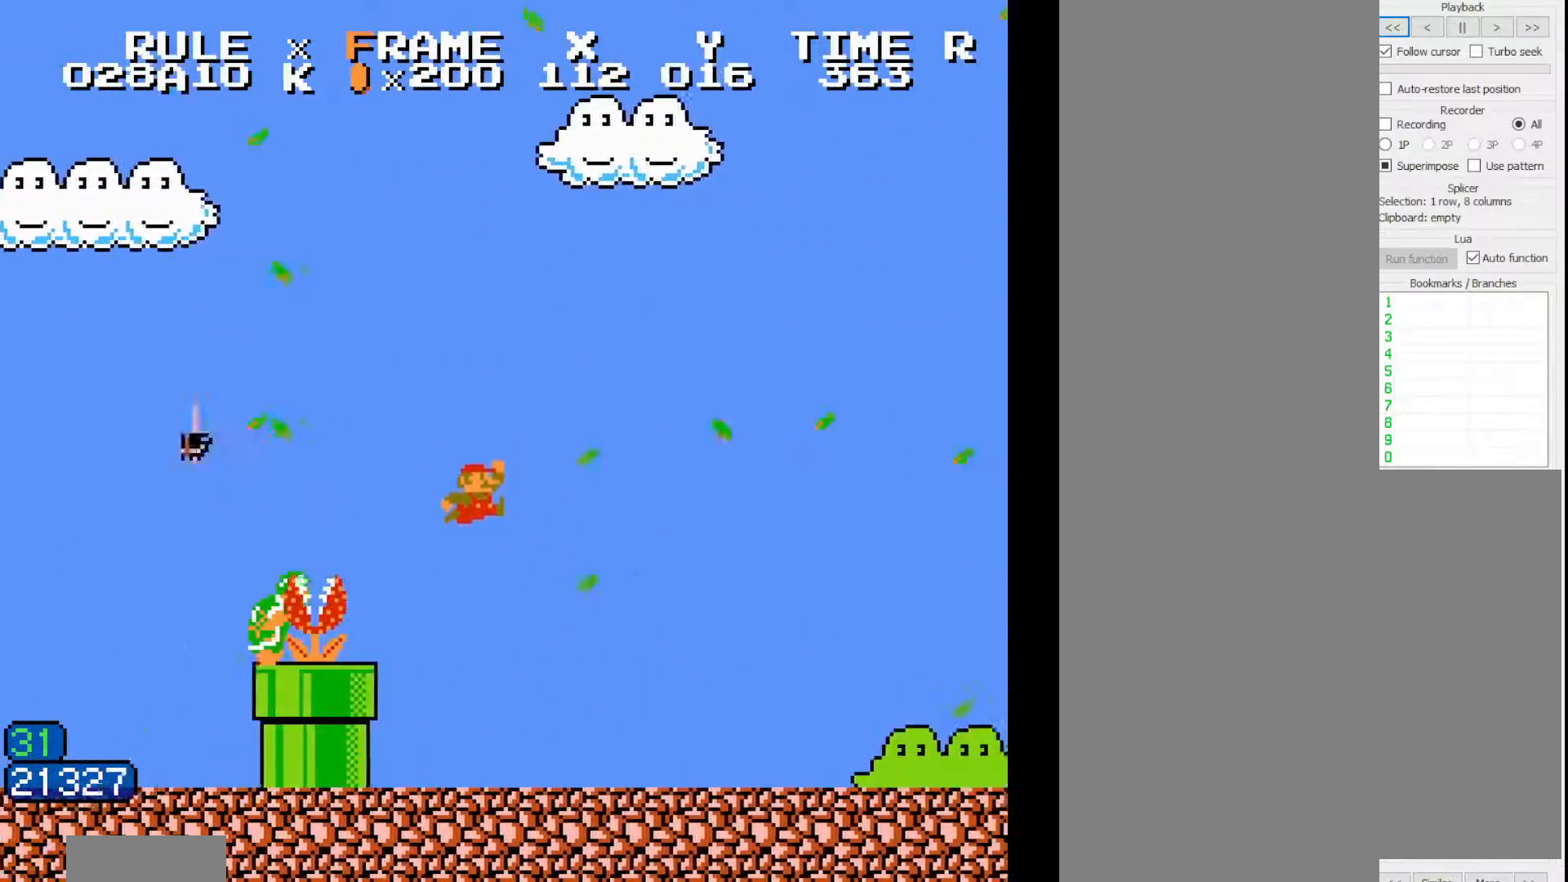
{"dt_ms": 500, "buttons": ["B", "DPAD_RIGHT"], "events": []}
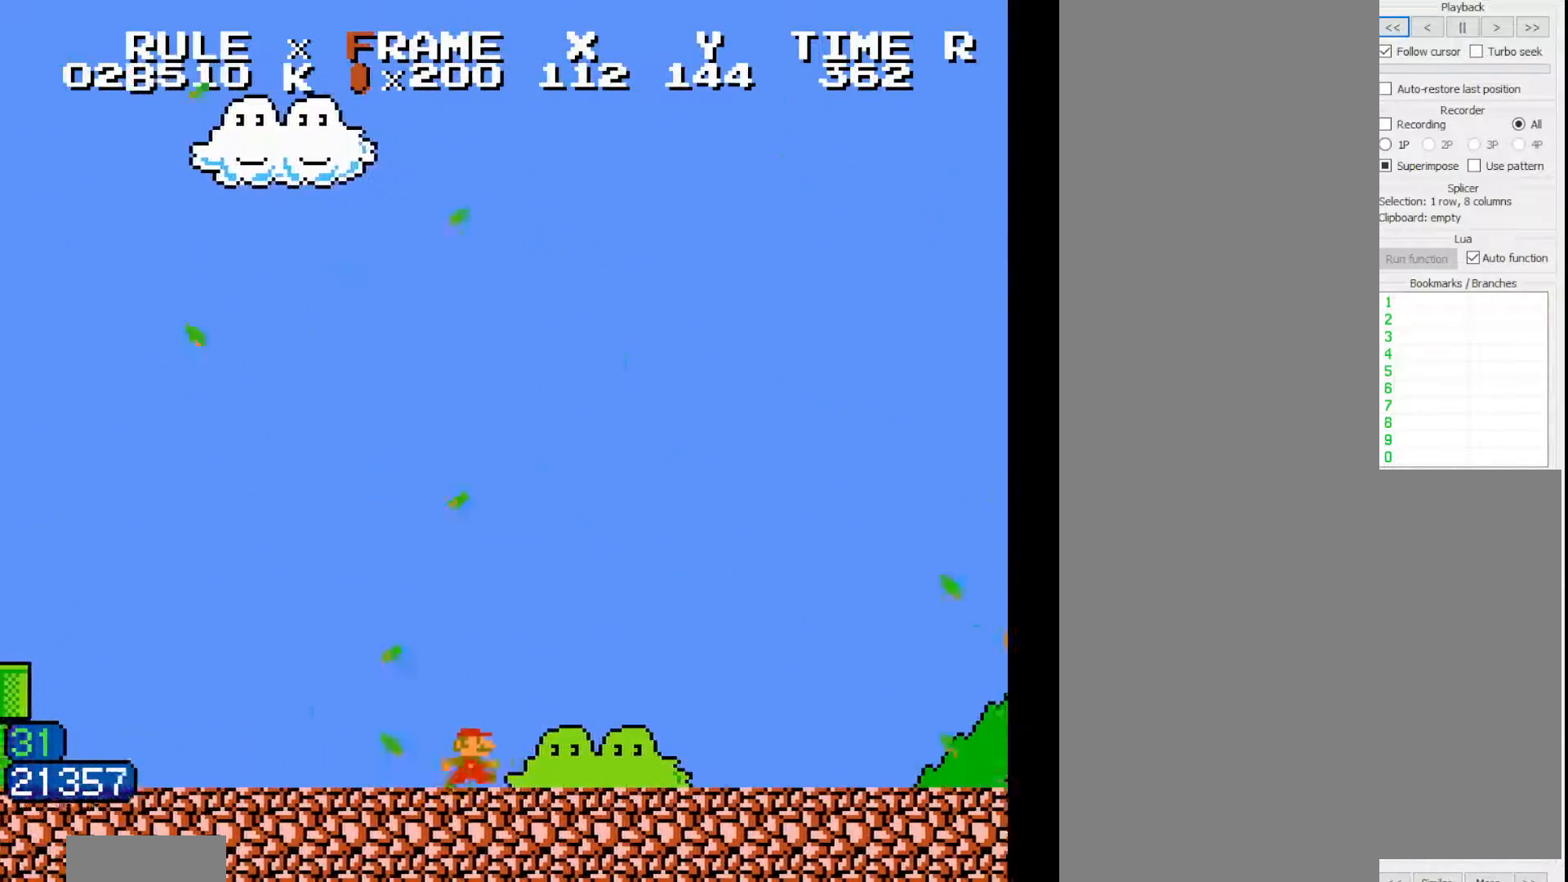
{"dt_ms": 1000, "buttons": ["B", "DPAD_RIGHT"]}
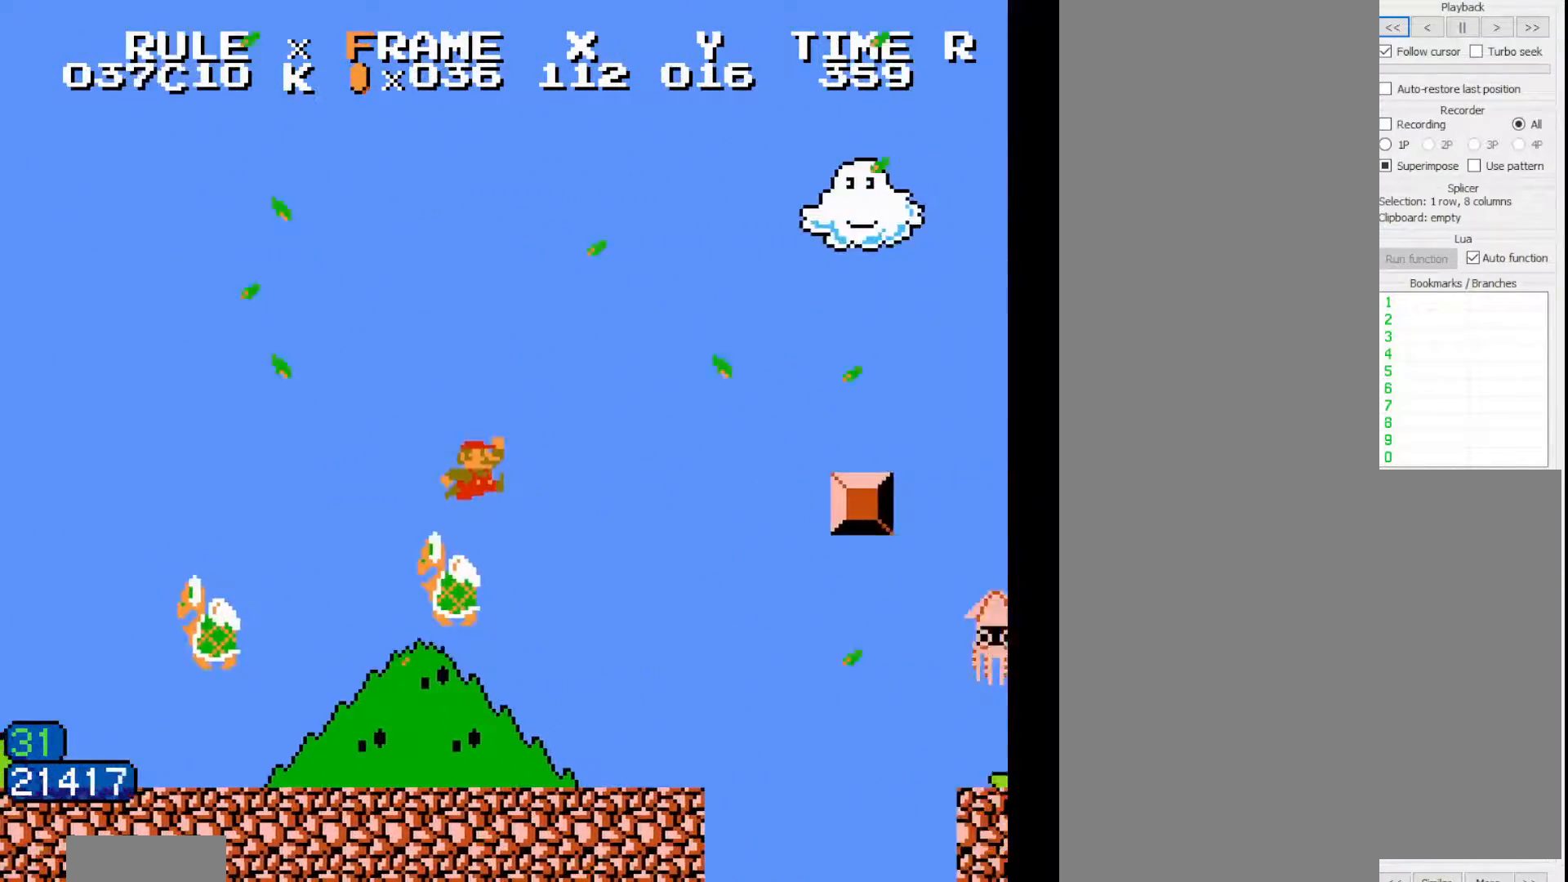
{"dt_ms": 500, "buttons": ["B", "DPAD_RIGHT"]}
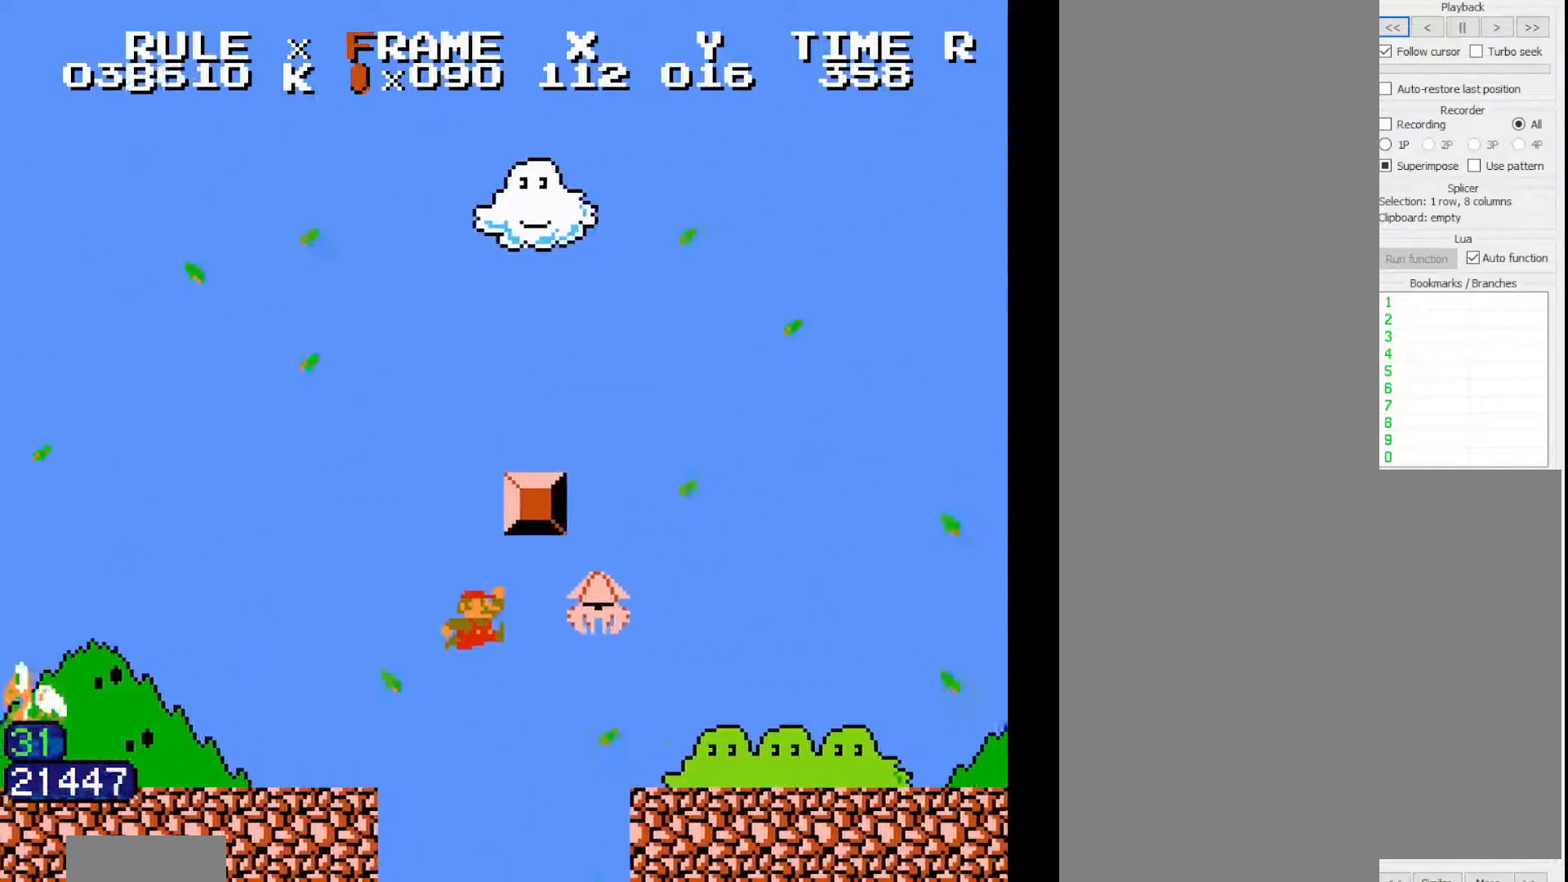
{"dt_ms": 500, "buttons": ["B", "DPAD_RIGHT"], "events": []}
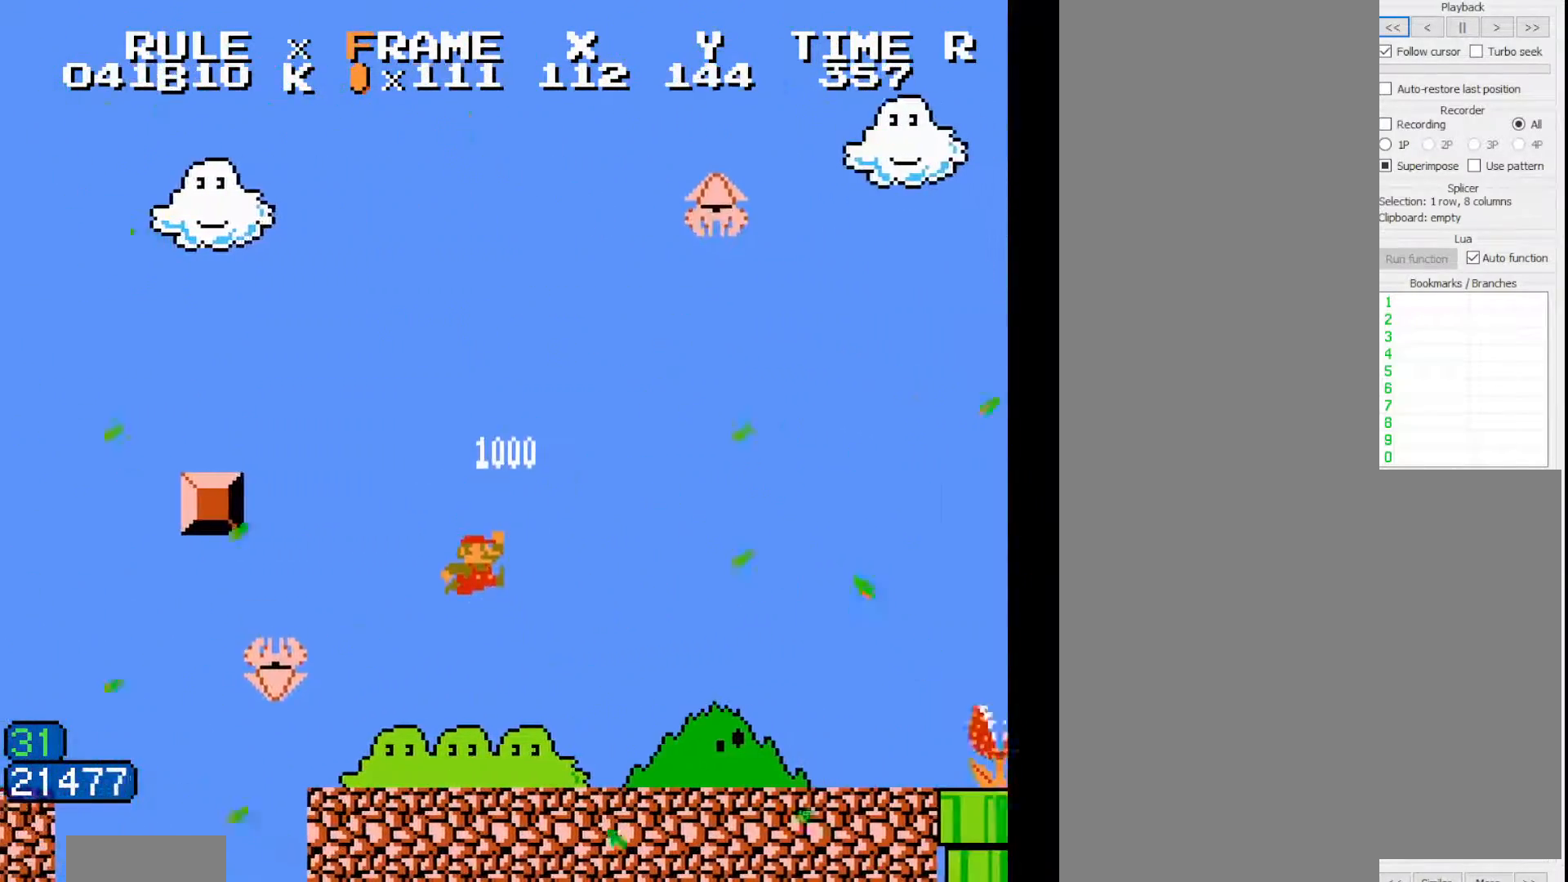
{"dt_ms": 500, "buttons": ["B", "DPAD_RIGHT"], "events": []}
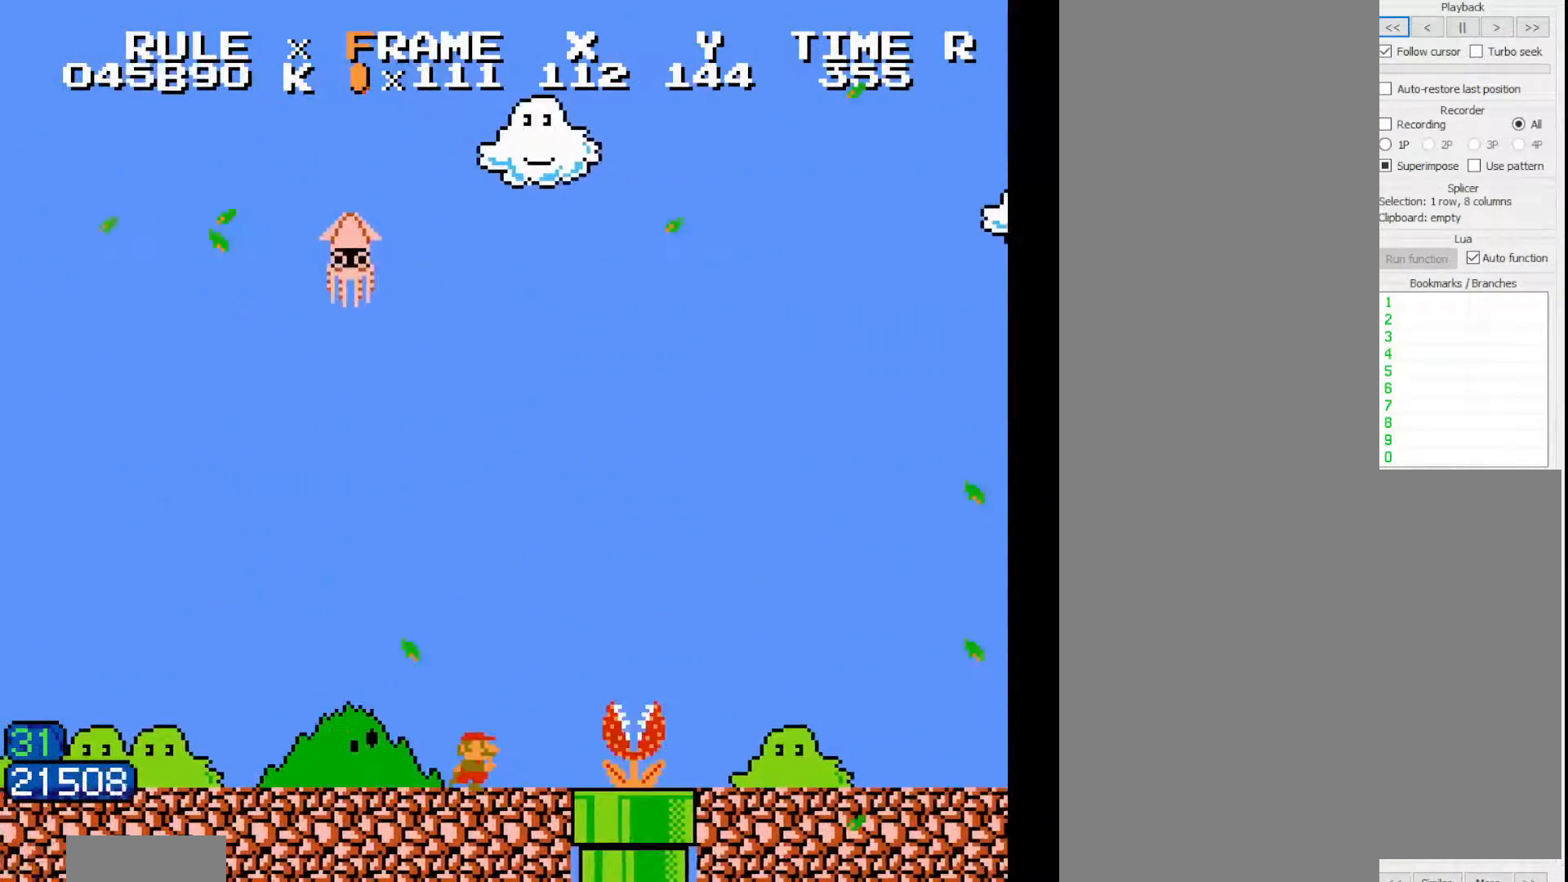
{"dt_ms": 500, "buttons": ["B", "DPAD_RIGHT"], "events": []}
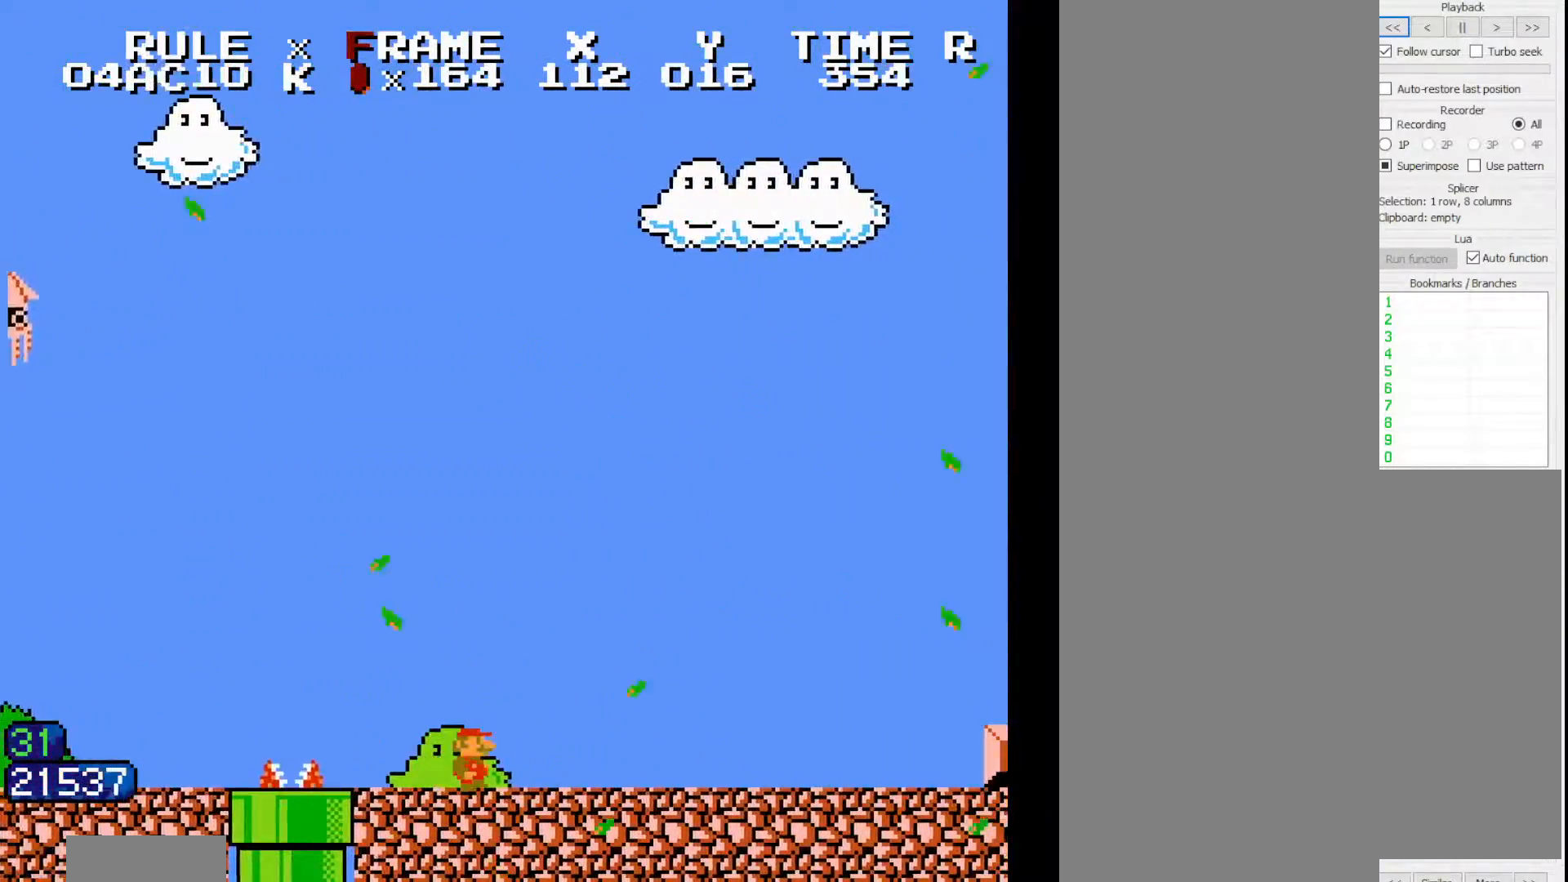
{"dt_ms": 500, "buttons": ["B", "DPAD_RIGHT"], "events": []}
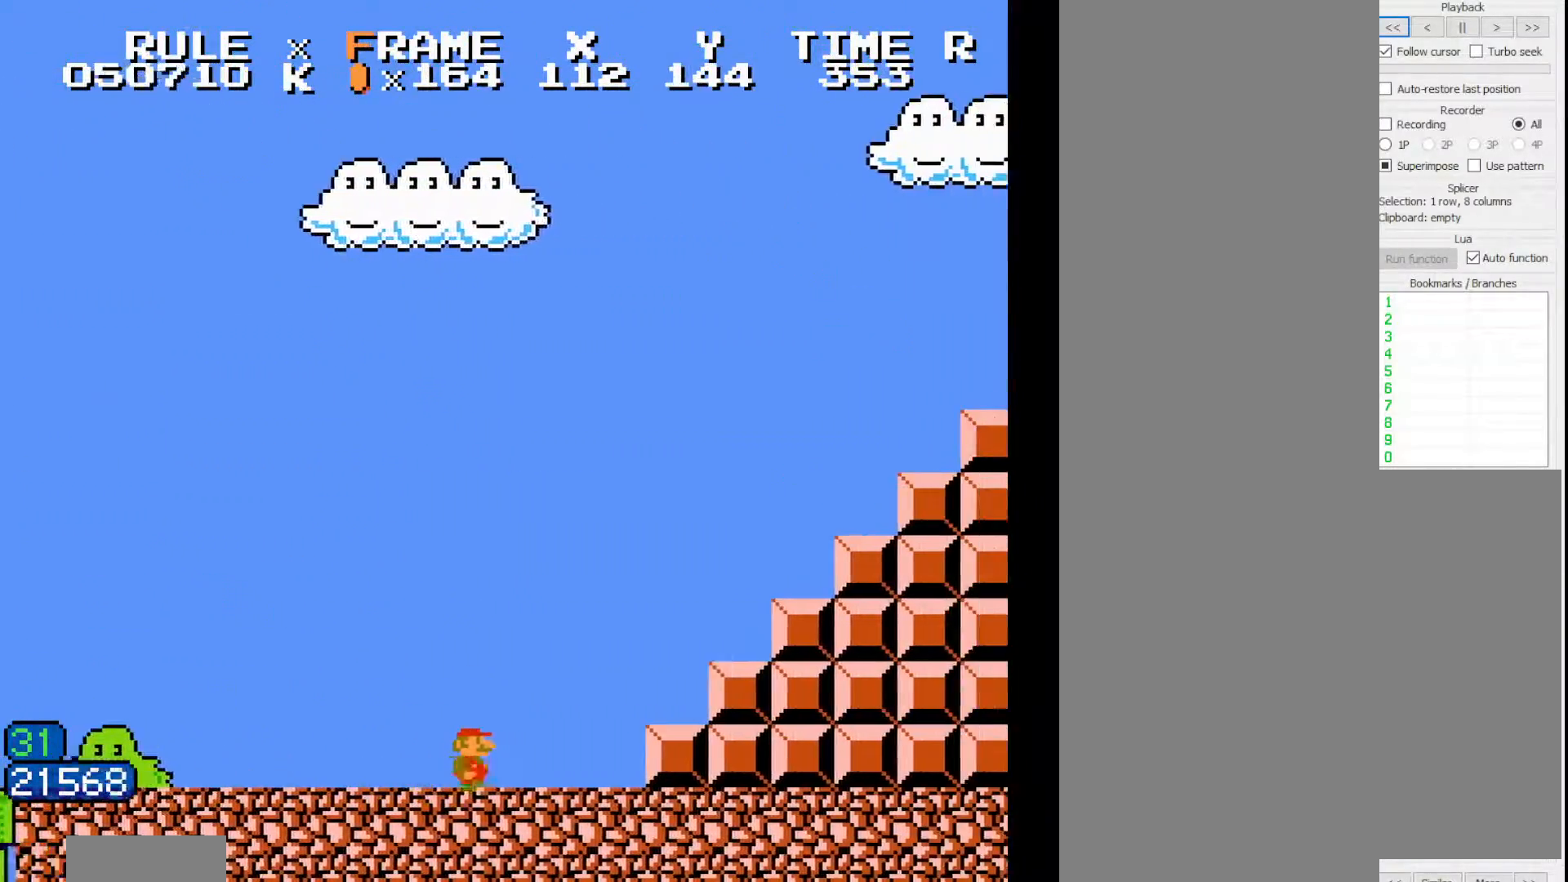
{"dt_ms": 500, "buttons": ["B", "DPAD_RIGHT"], "events": []}
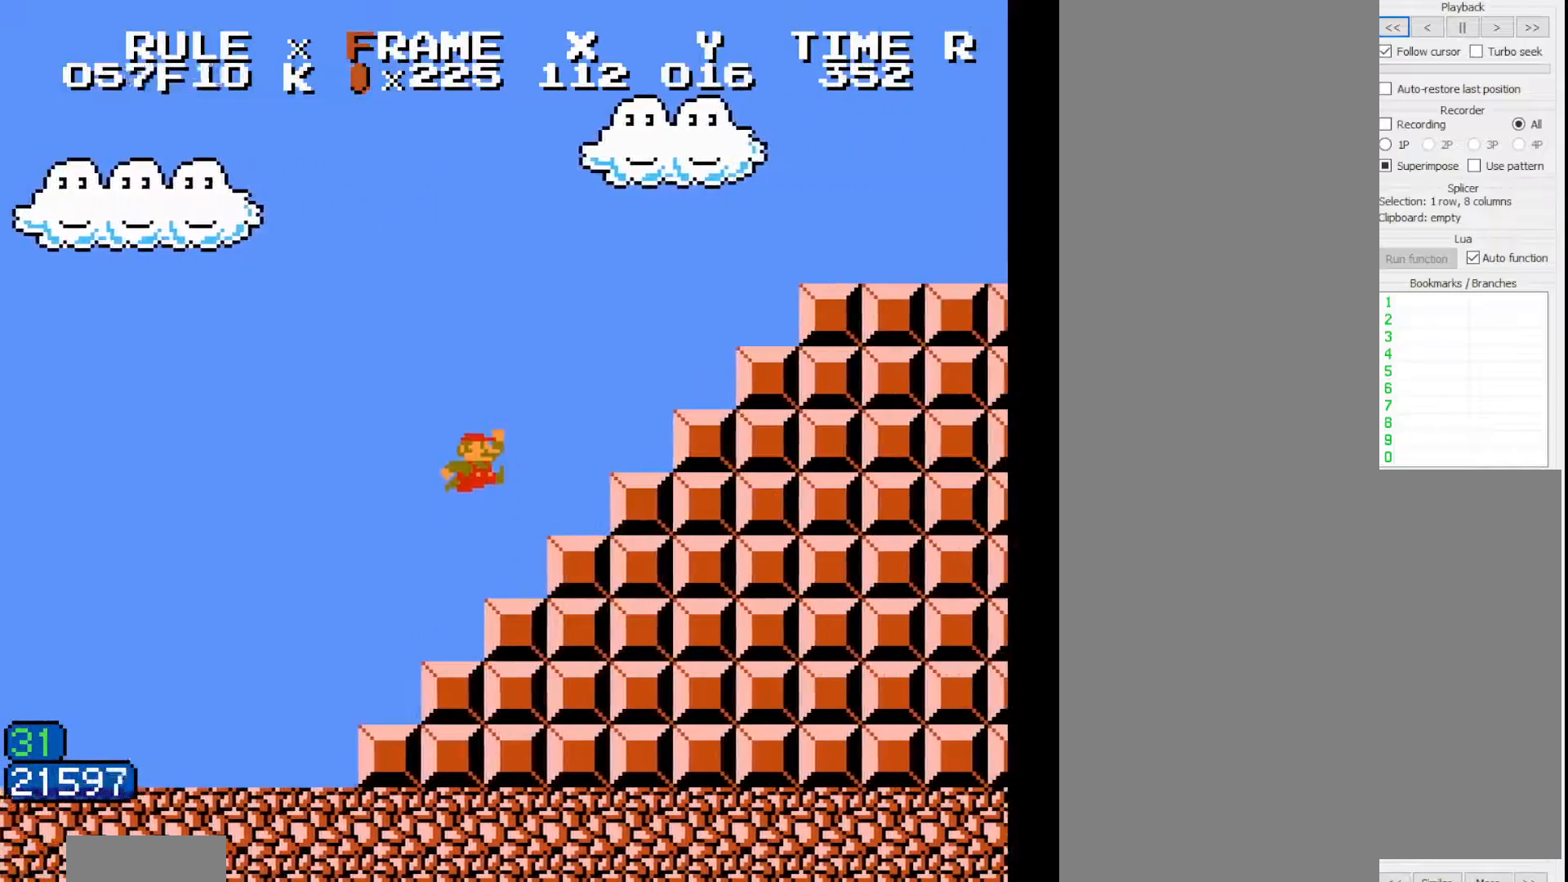
{"dt_ms": 500, "buttons": ["B", "DPAD_RIGHT"], "events": []}
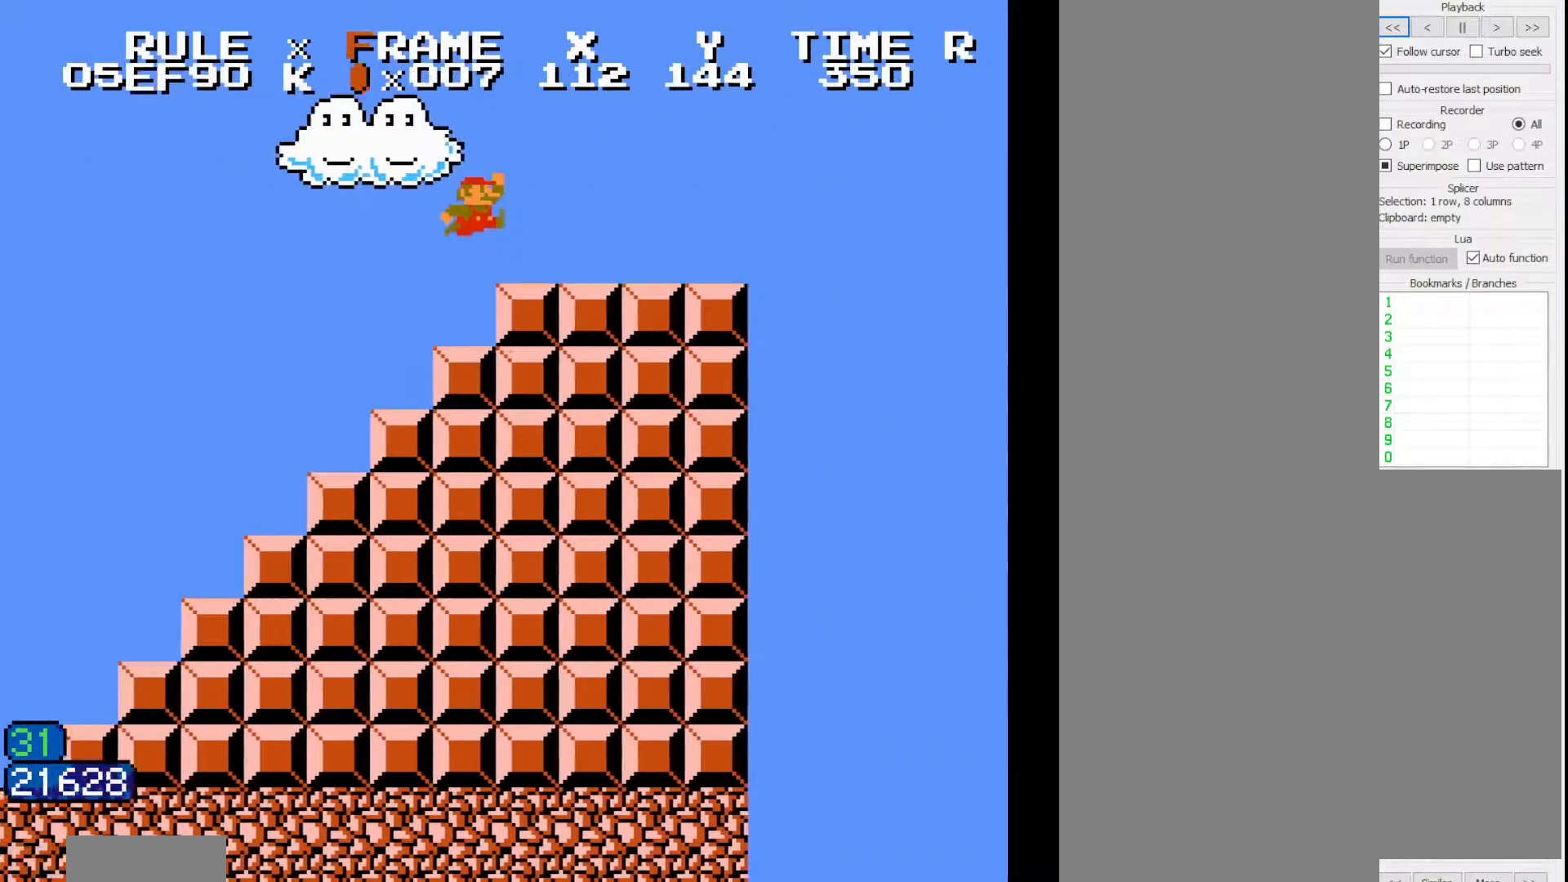
{"dt_ms": 500, "buttons": ["B", "DPAD_RIGHT"], "events": []}
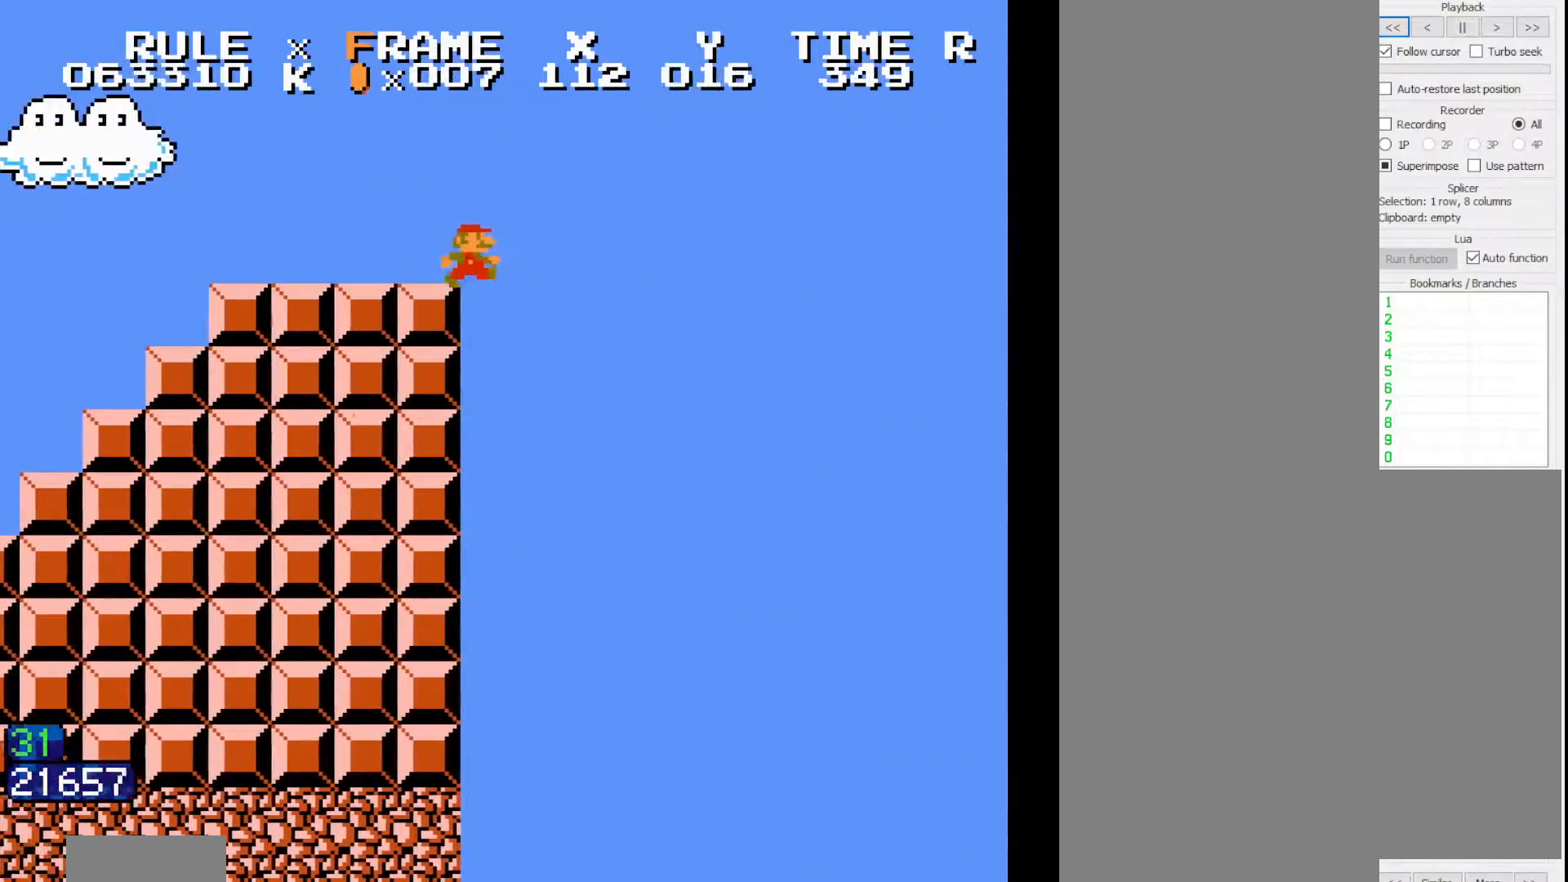
{"dt_ms": 1000, "buttons": ["B", "DPAD_DOWN"]}
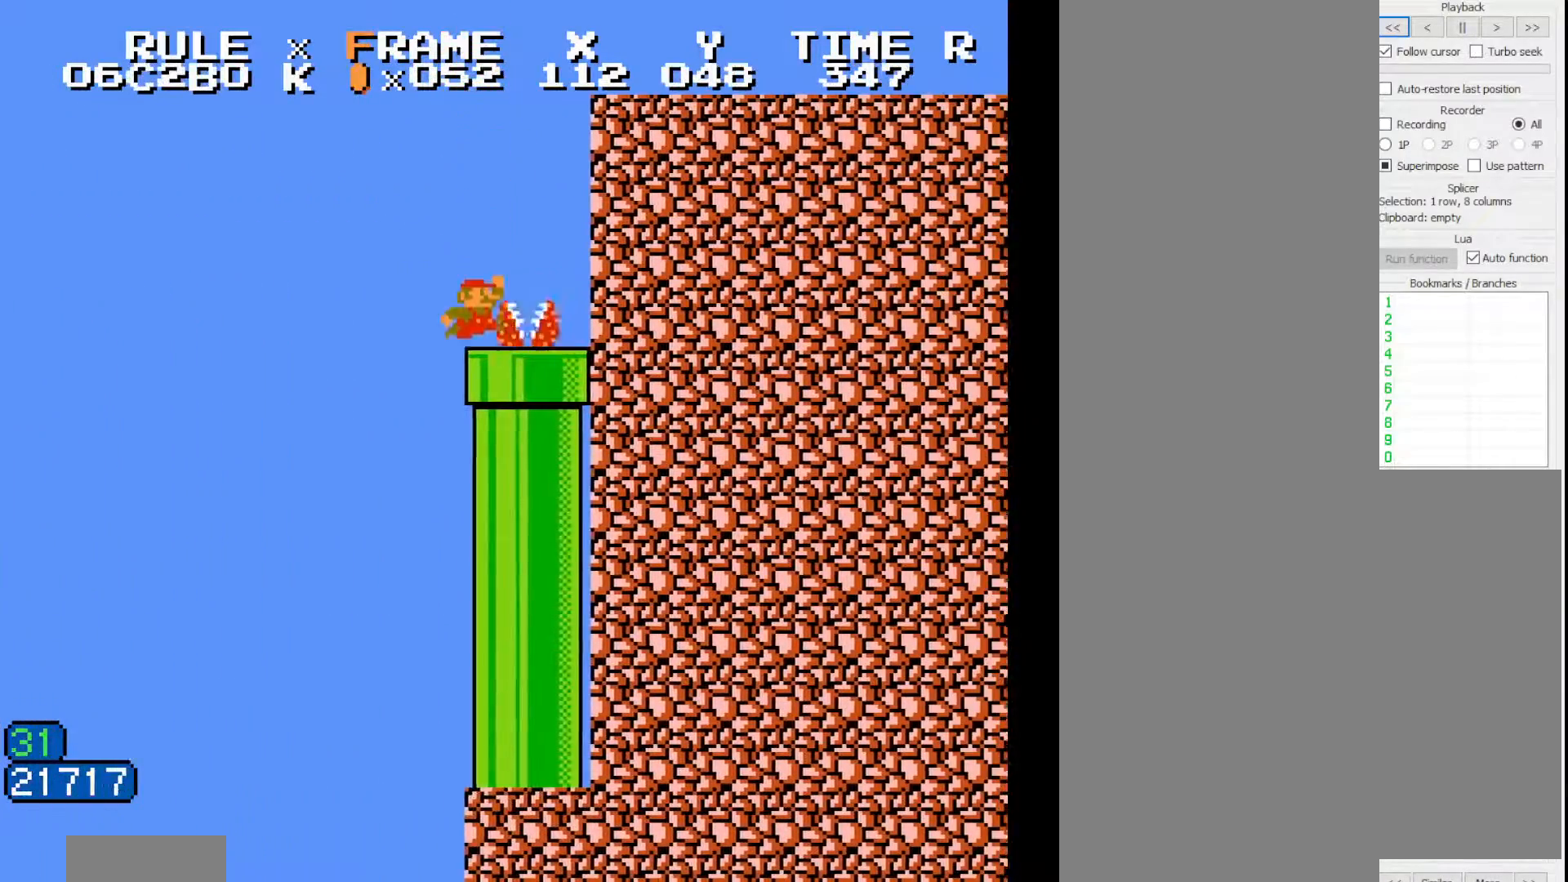
{"dt_ms": 500, "buttons": ["B"]}
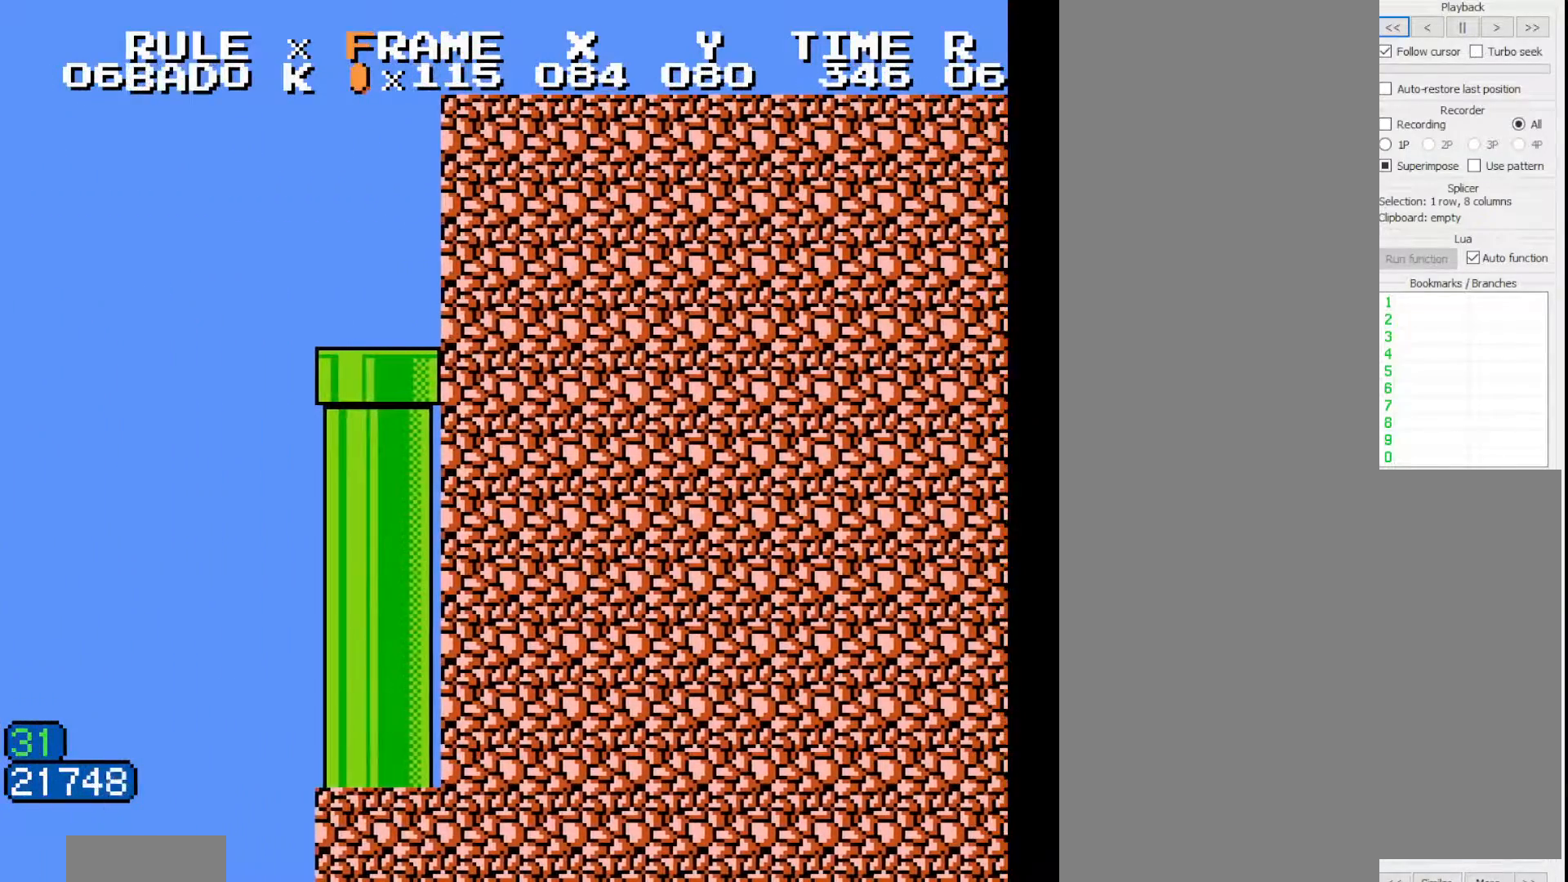
{"dt_ms": 1000, "buttons": ["B", "DPAD_RIGHT"]}
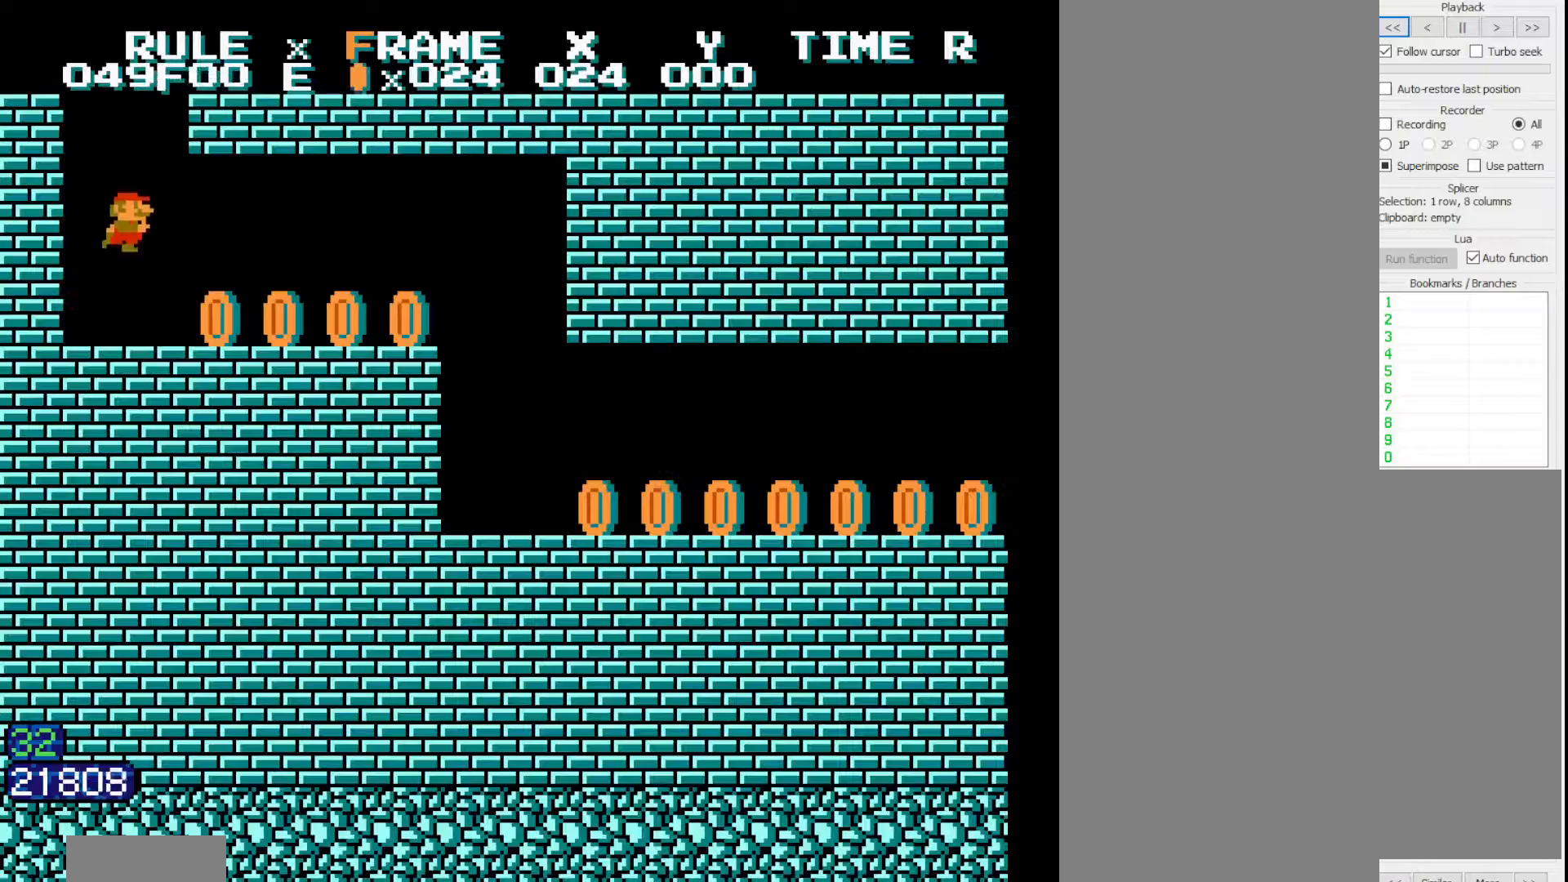
{"dt_ms": 500, "buttons": ["B", "DPAD_RIGHT"], "events": []}
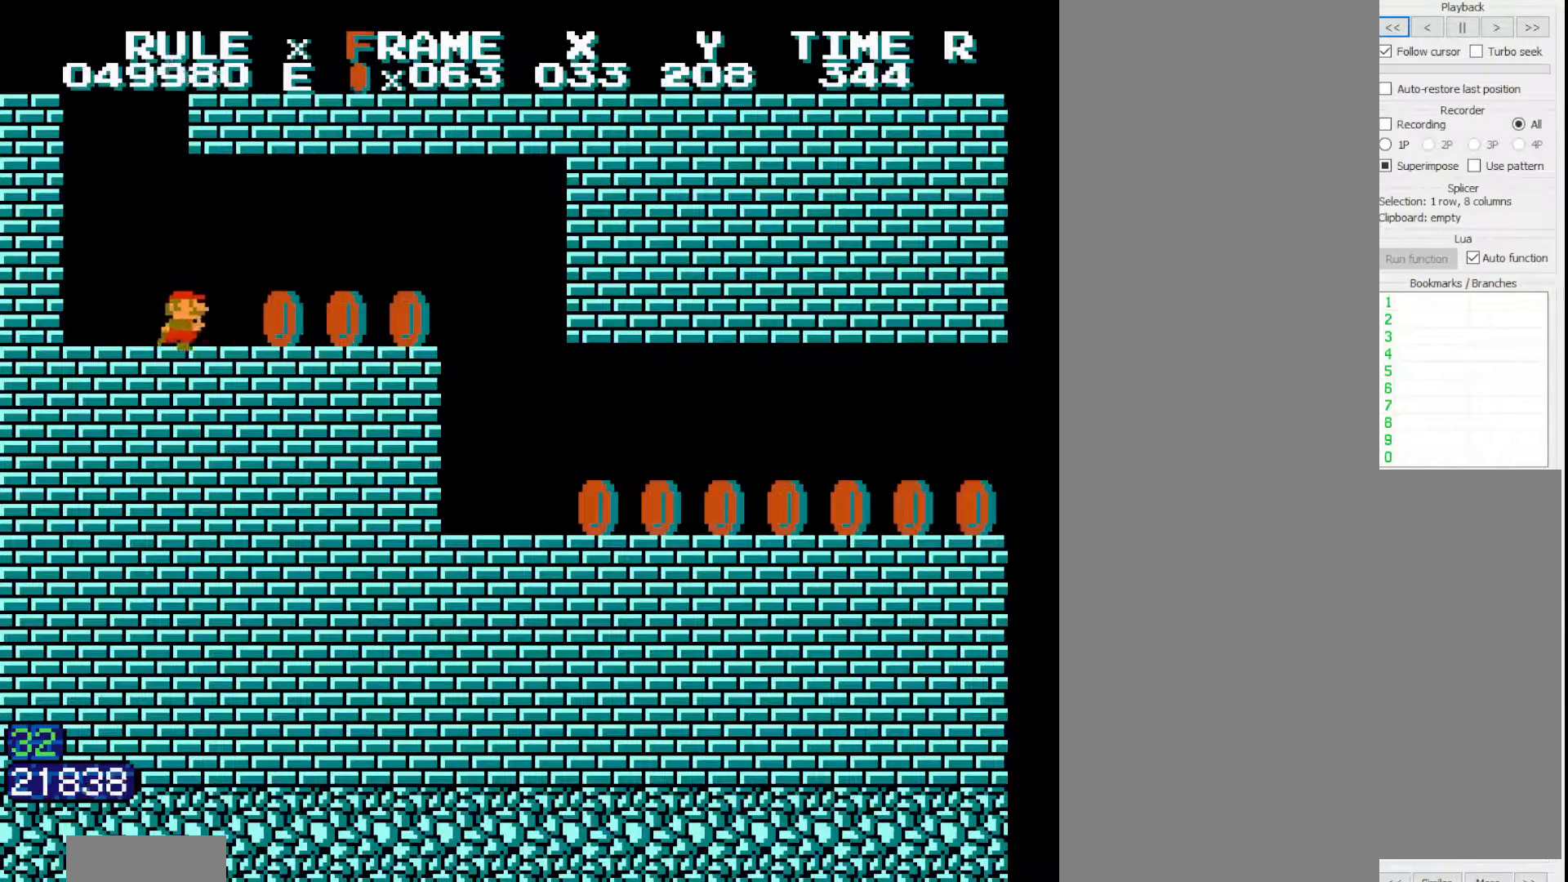
{"dt_ms": 500, "buttons": ["B", "DPAD_RIGHT"], "events": []}
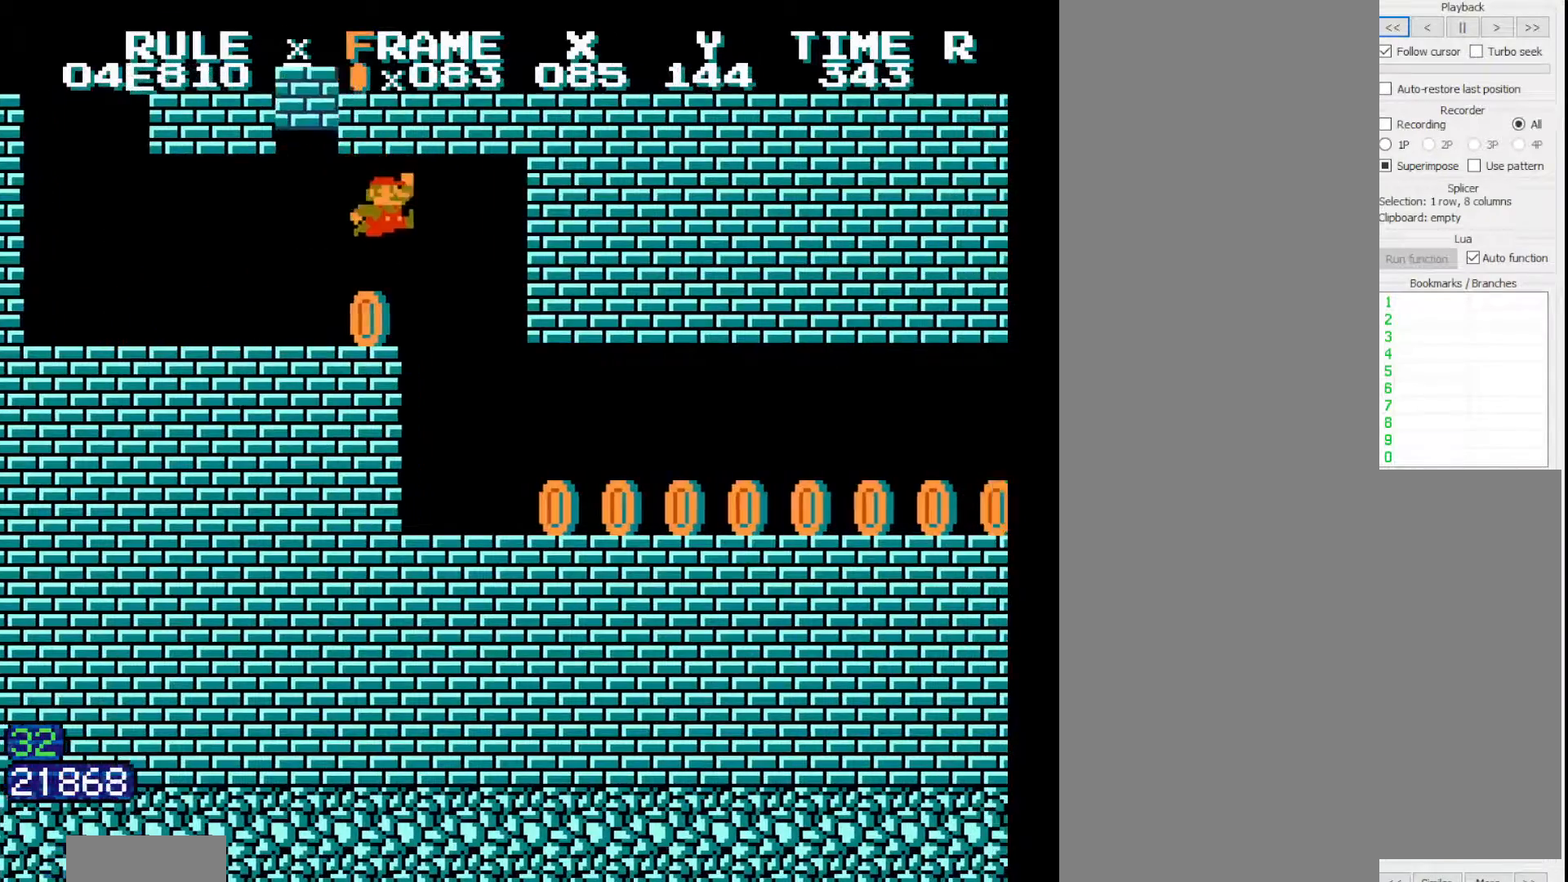
{"dt_ms": 500, "buttons": ["B", "DPAD_RIGHT"], "events": []}
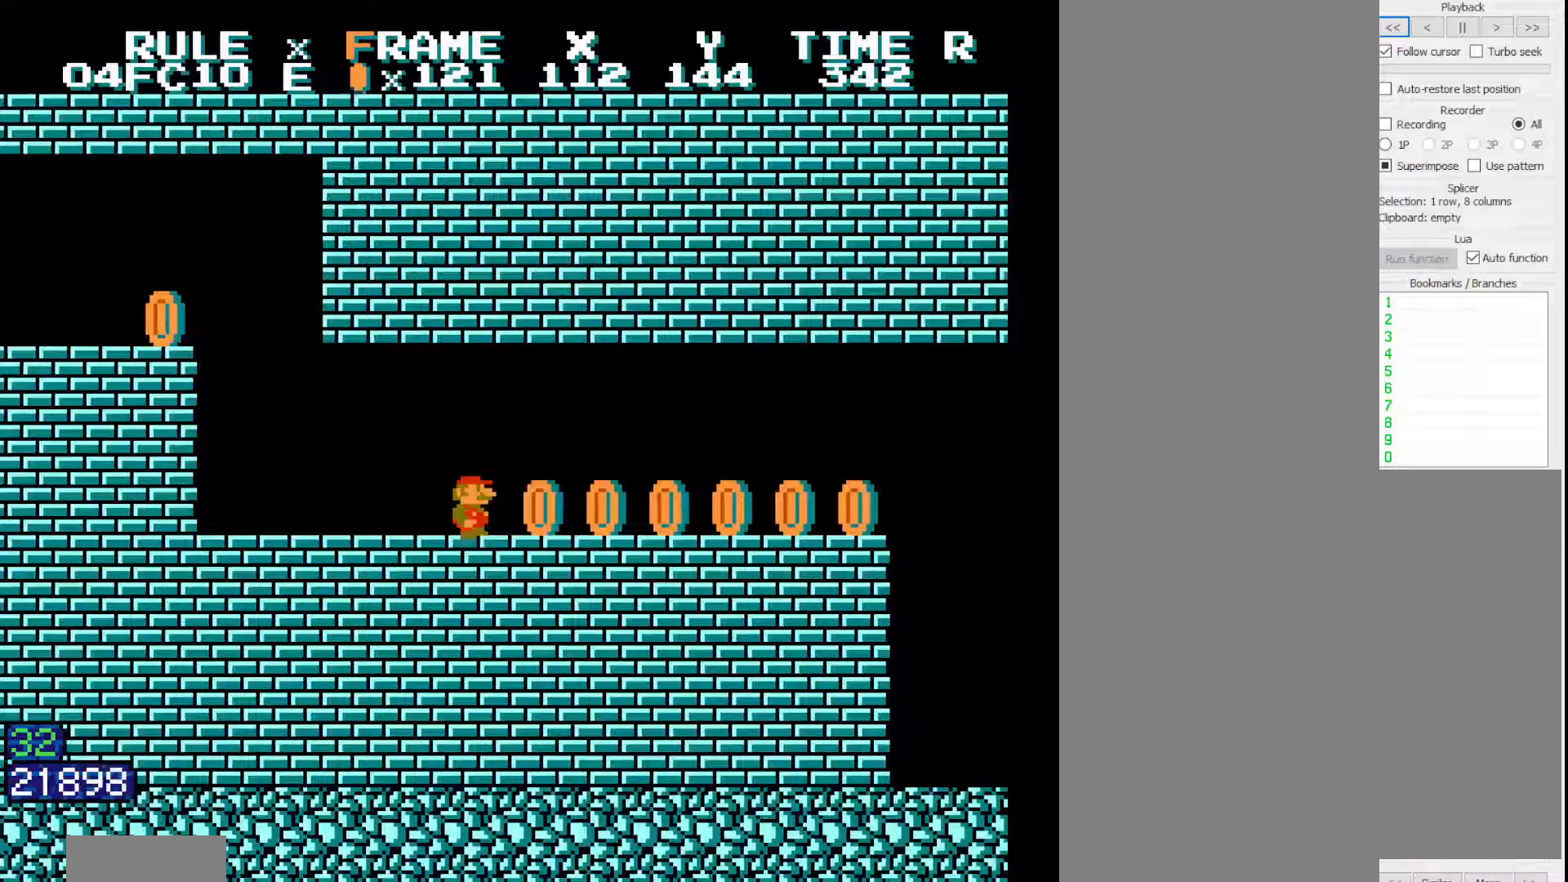
{"dt_ms": 500, "buttons": ["B", "DPAD_RIGHT"], "events": []}
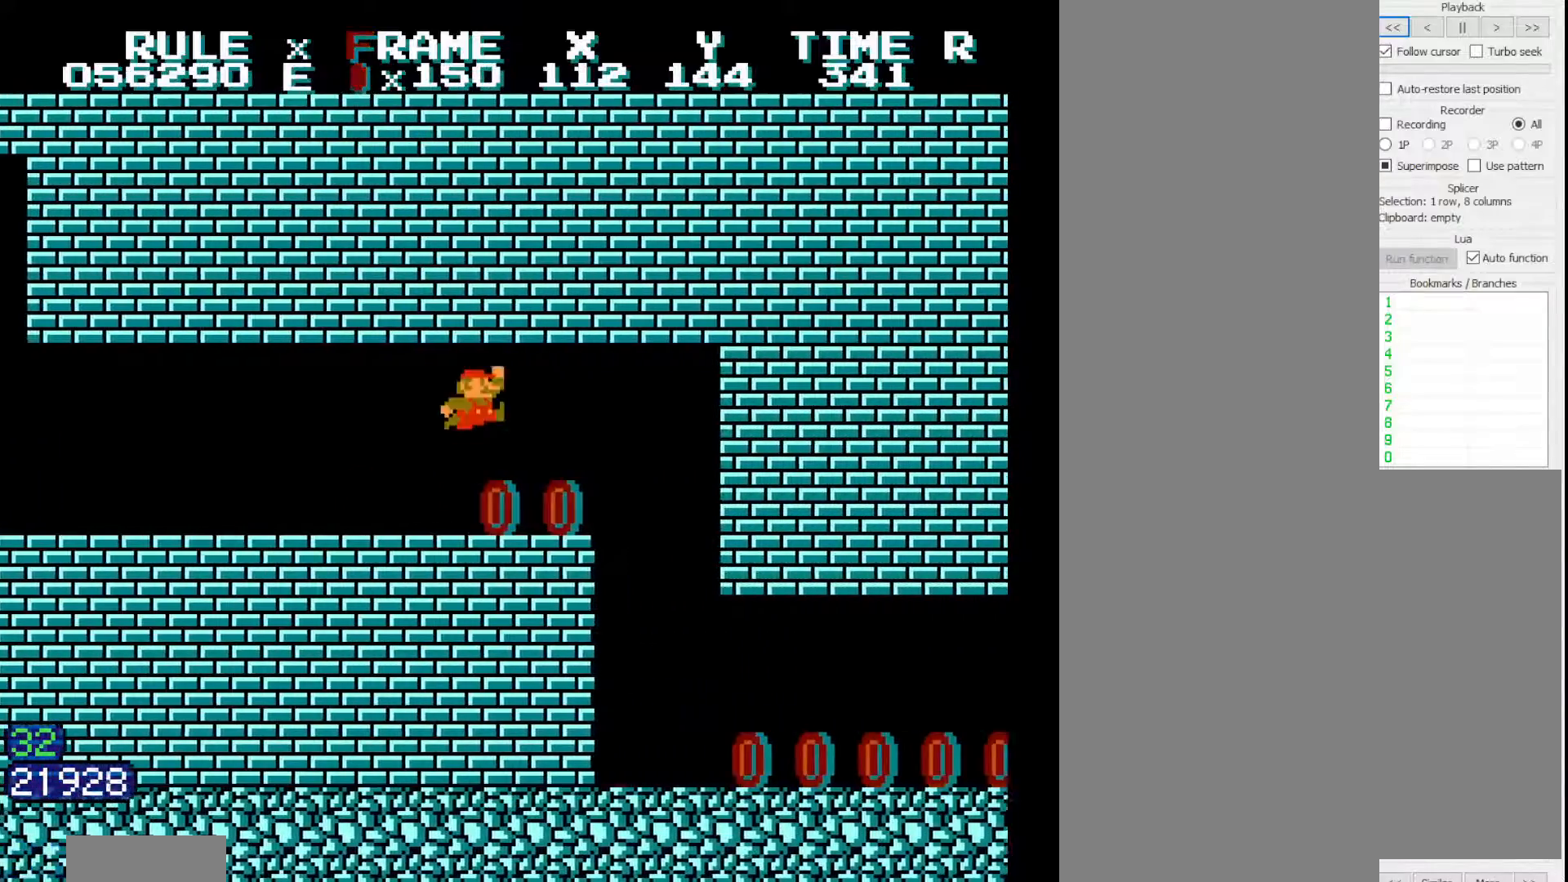
{"dt_ms": 500, "buttons": ["B", "DPAD_RIGHT"], "events": []}
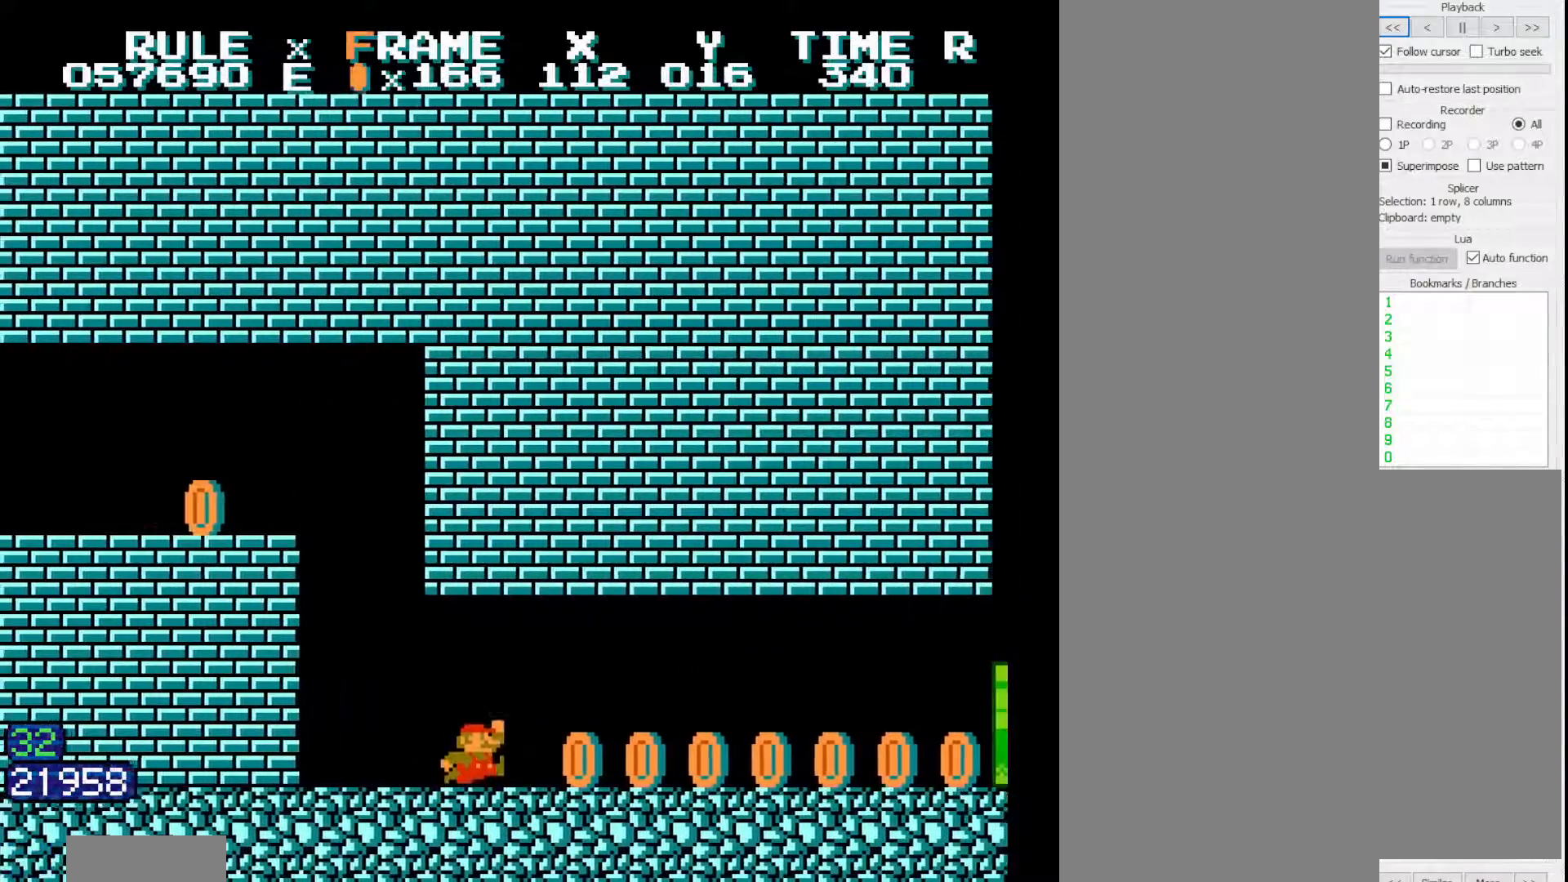
{"dt_ms": 500, "buttons": ["B", "DPAD_RIGHT"], "events": []}
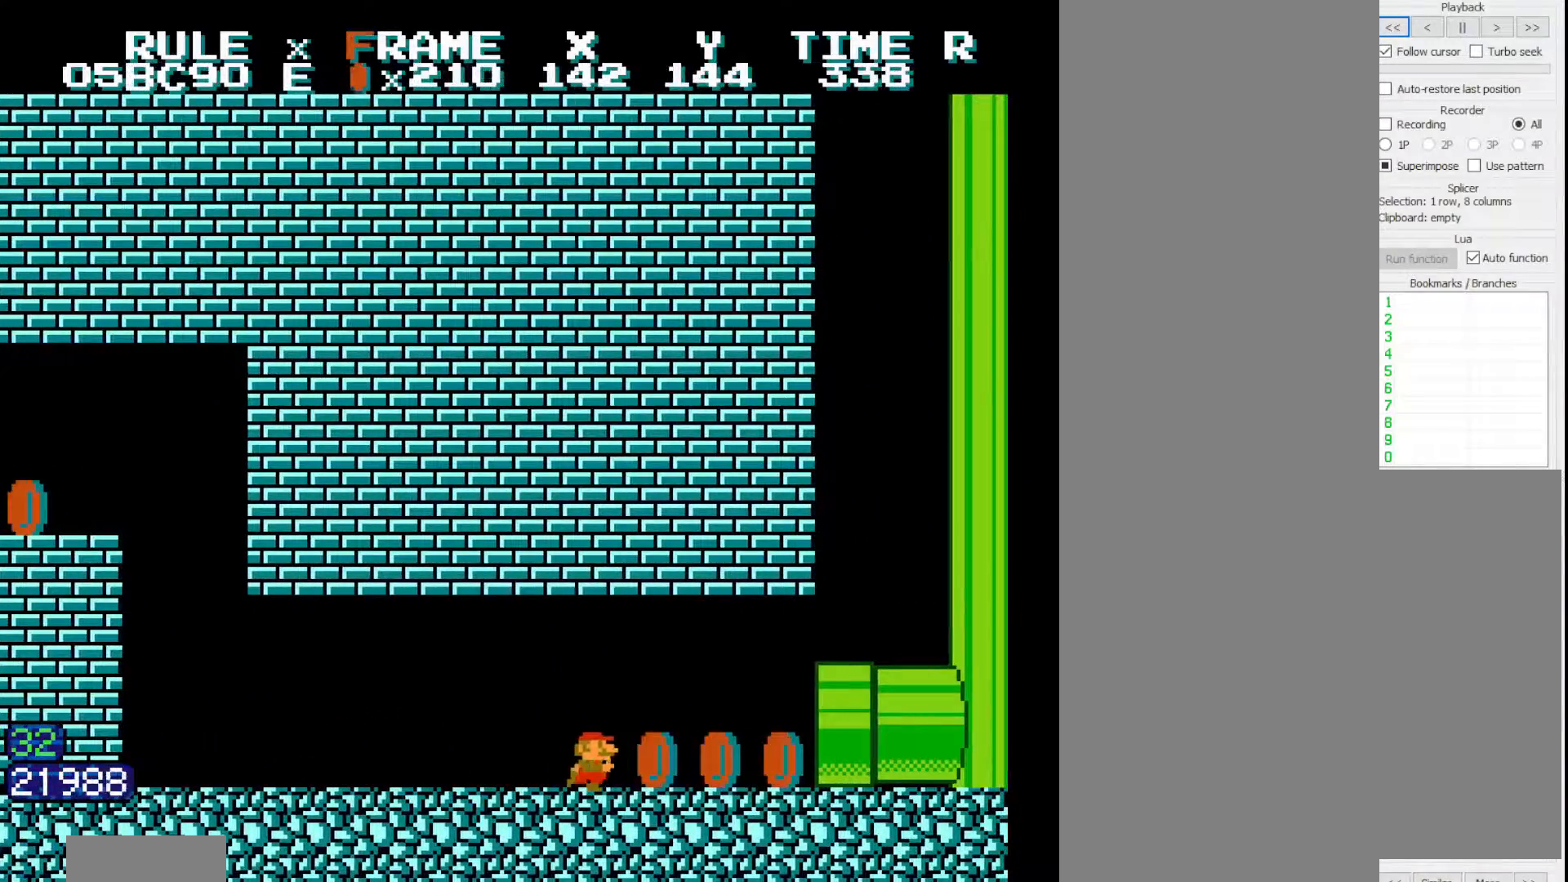
{"dt_ms": 500, "buttons": ["B", "DPAD_RIGHT"], "events": []}
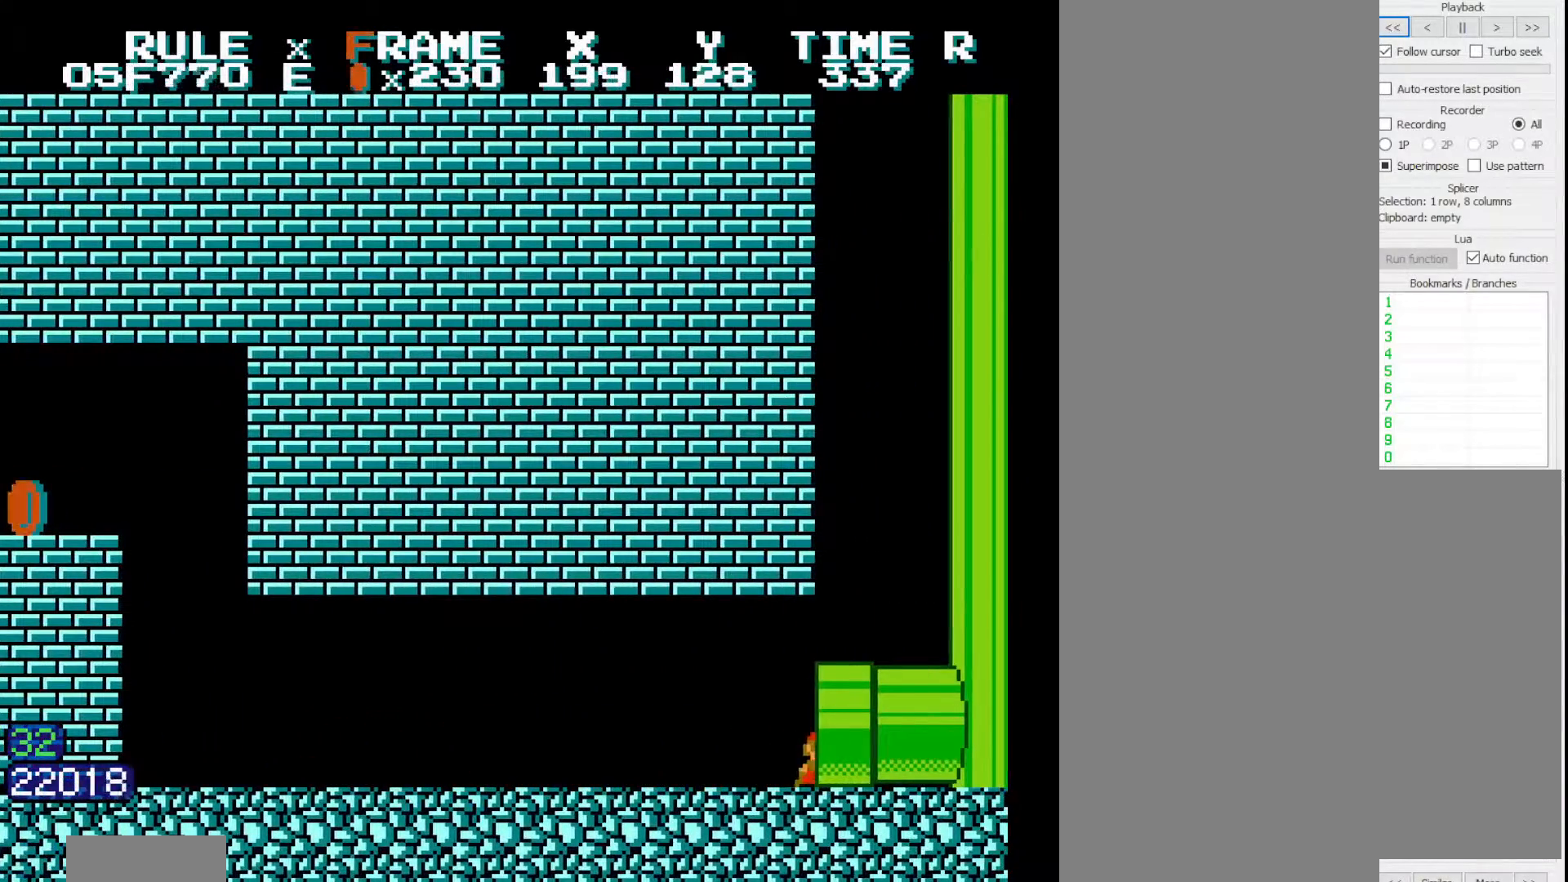
{"dt_ms": 500, "buttons": ["B", "DPAD_RIGHT"], "events": []}